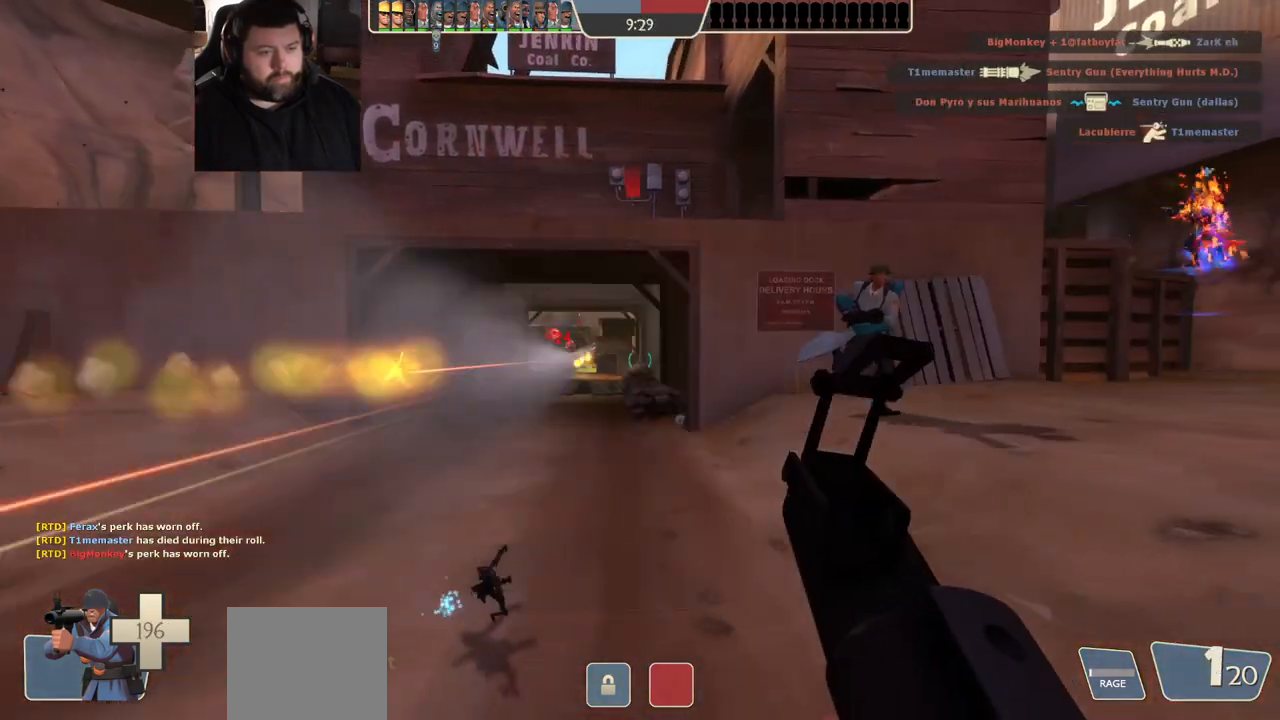
Gameplay with a controller (PlayStation layout); each line is a JSON object with the inputs held at the frame after it. "events" lists button and stick changes between this image and that frame as [ms after this image, input, new state], when the widget could be followed in between.
{"buttons": ["SQUARE"], "left_stick": "up-right", "right_stick": "center", "events": [[167, "right_stick", "right"], [233, "right_stick", "center"], [317, "SQUARE", "down"], [317, "left_stick", "up-right"], [383, "SQUARE", "up"], [467, "SQUARE", "down"]]}
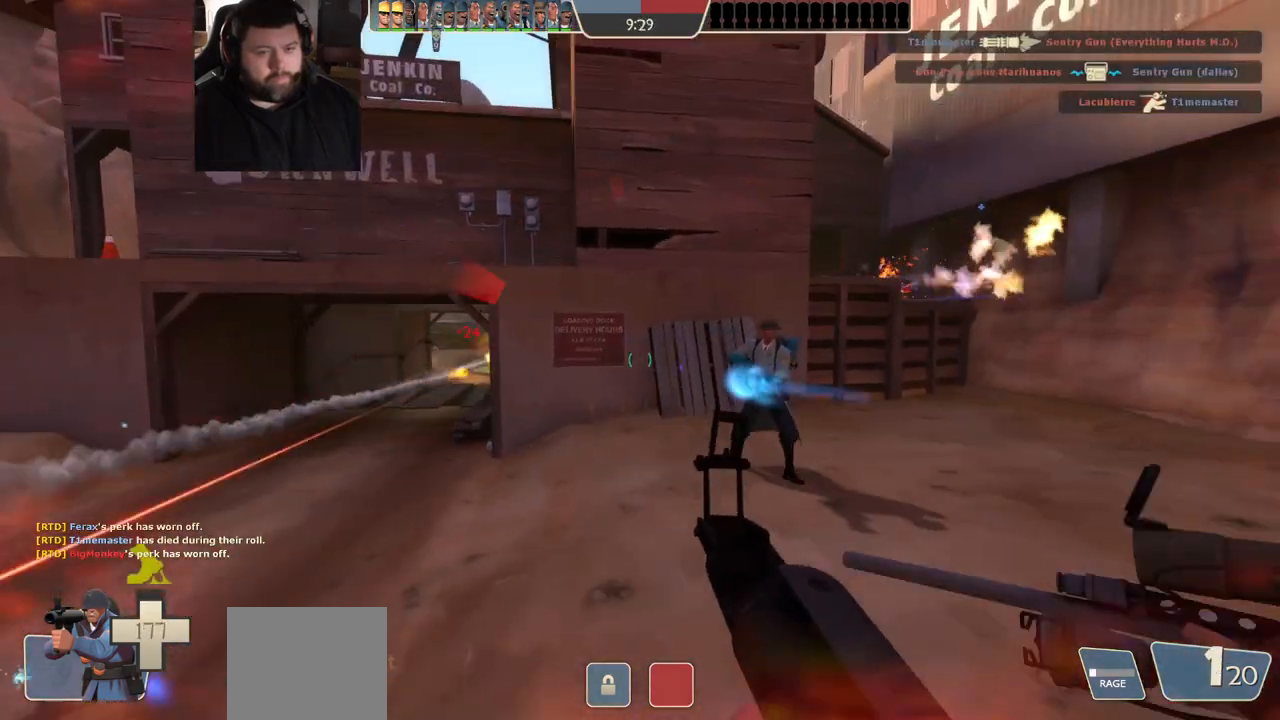
{"buttons": [], "left_stick": "up-right", "right_stick": "center", "events": [[33, "SQUARE", "up"], [117, "SQUARE", "down"], [217, "SQUARE", "up"]]}
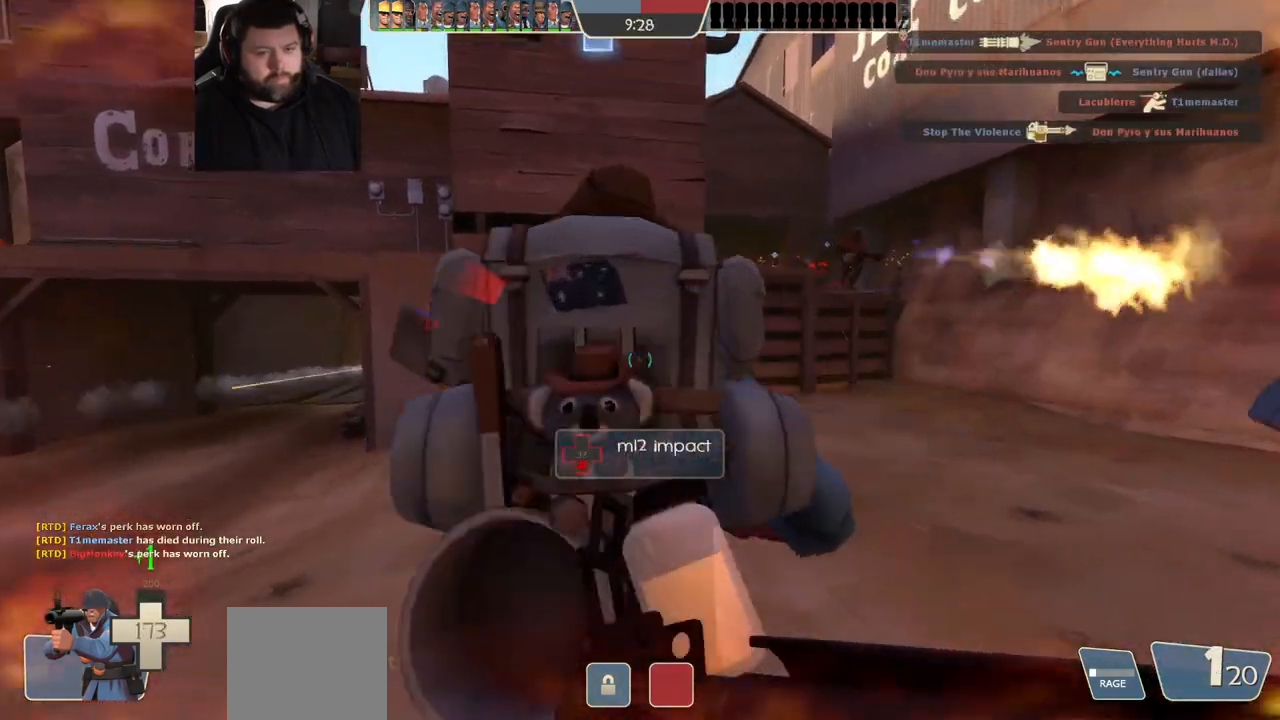
{"buttons": [], "left_stick": "up", "right_stick": "right", "events": [[283, "right_stick", "right"], [450, "left_stick", "up"]]}
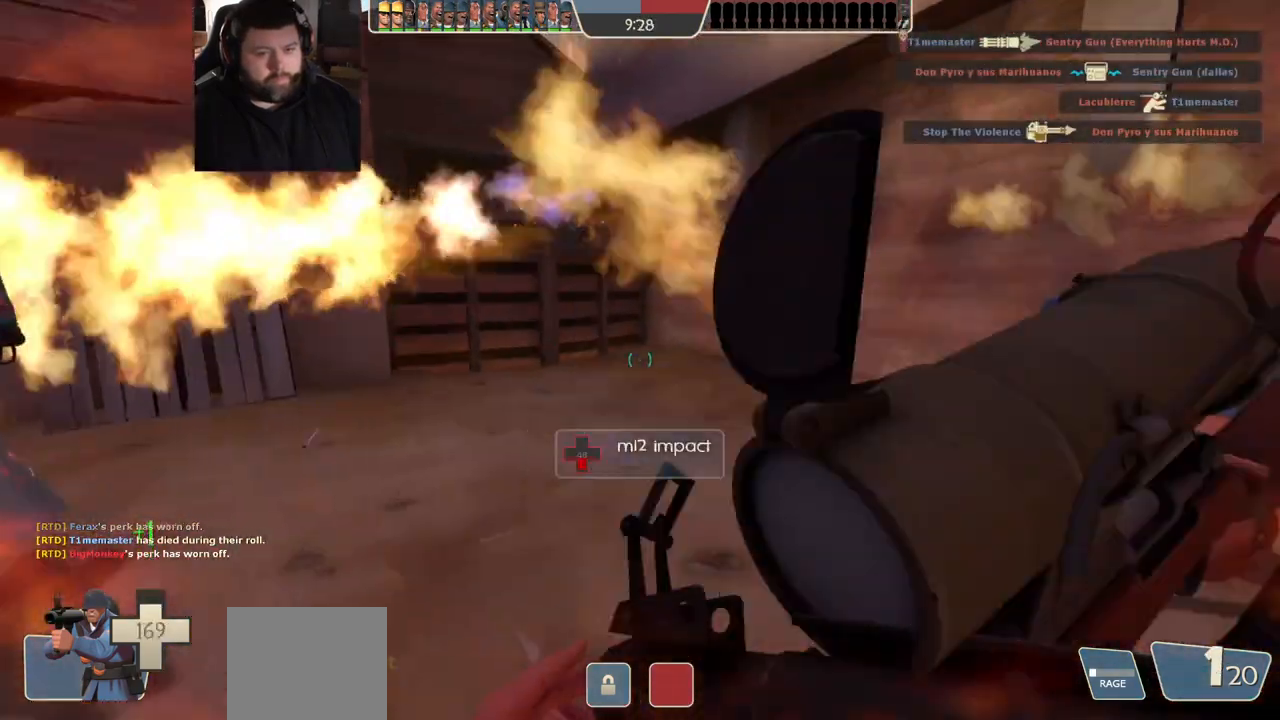
{"buttons": [], "left_stick": "down-left", "right_stick": "center", "events": [[17, "left_stick", "up-left"], [183, "left_stick", "down-left"], [183, "right_stick", "center"], [333, "R2", "down"], [467, "R2", "up"]]}
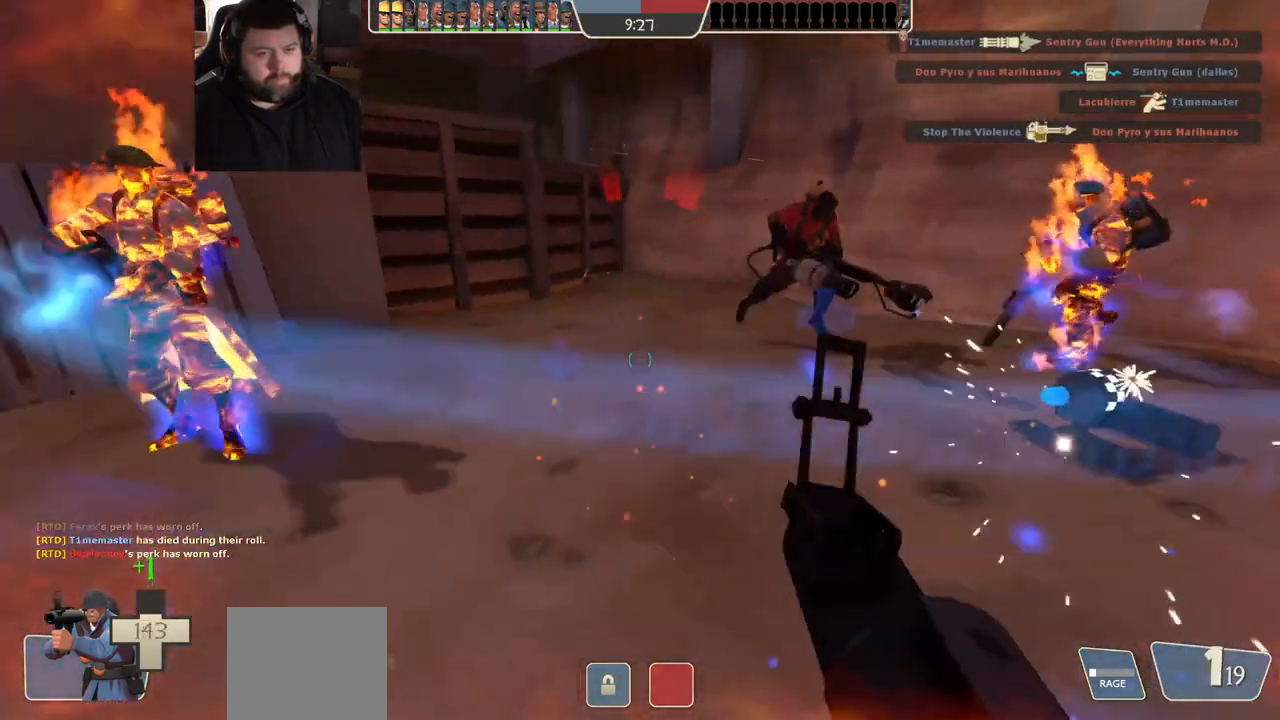
{"buttons": [], "left_stick": "left", "right_stick": "right", "events": [[233, "left_stick", "left"], [400, "right_stick", "right"]]}
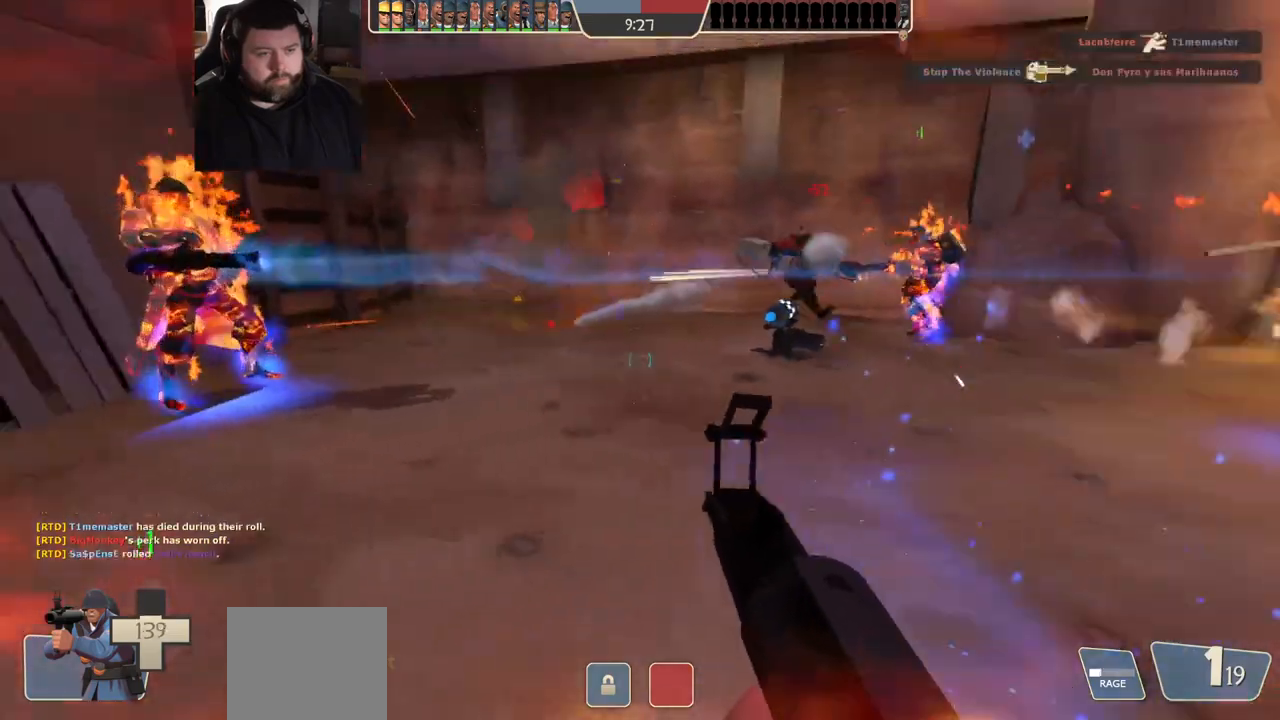
{"buttons": [], "left_stick": "left", "right_stick": "center", "events": [[83, "R1", "down"], [83, "R2", "down"], [100, "right_stick", "center"], [183, "R1", "up"], [333, "R2", "up"]]}
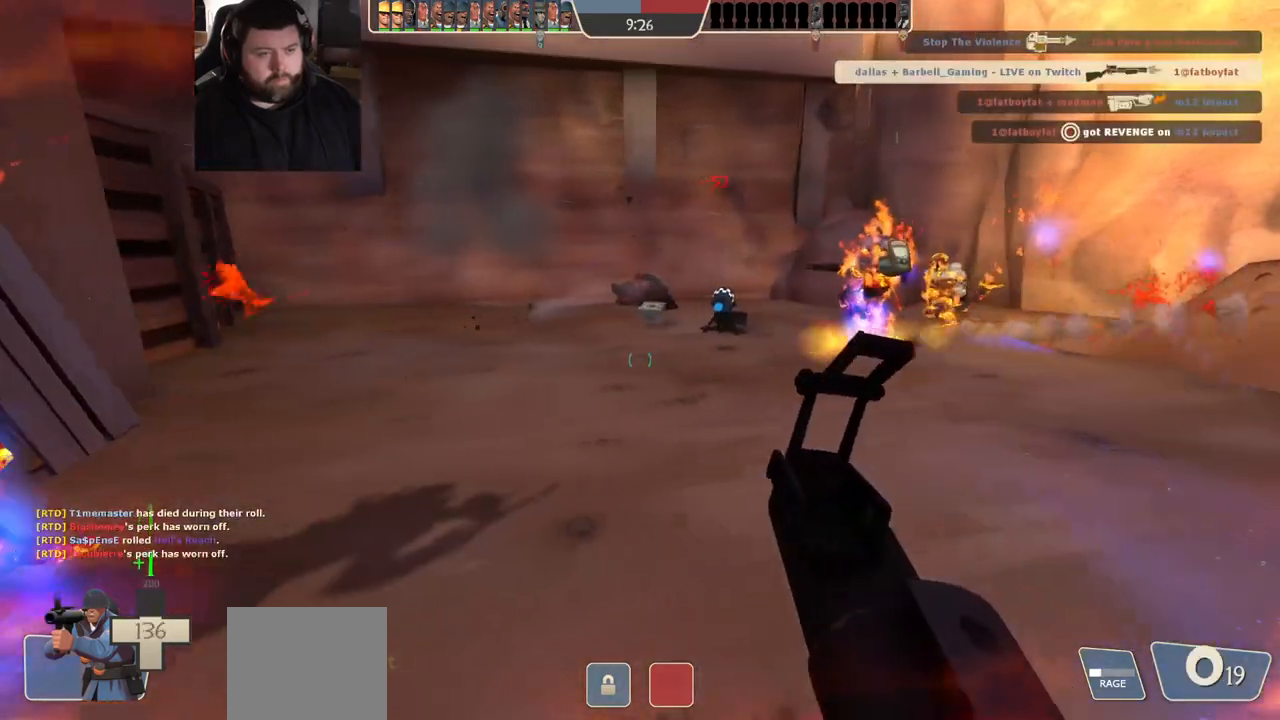
{"buttons": [], "left_stick": "up", "right_stick": "center", "events": [[50, "left_stick", "up"], [217, "SQUARE", "down"], [267, "SQUARE", "up"], [333, "SQUARE", "down"], [417, "SQUARE", "up"]]}
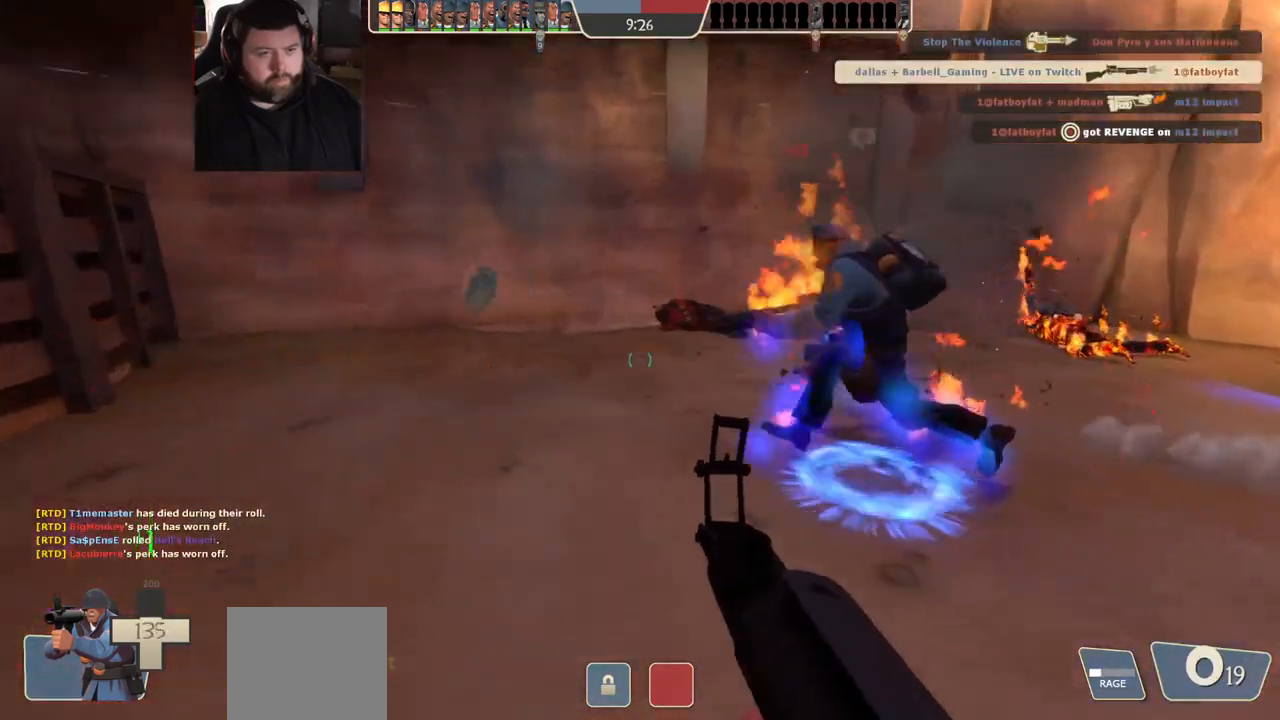
{"buttons": [], "left_stick": "up-right", "right_stick": "left", "events": [[50, "R3", "down"], [150, "R3", "up"], [367, "right_stick", "left"], [383, "left_stick", "up-right"]]}
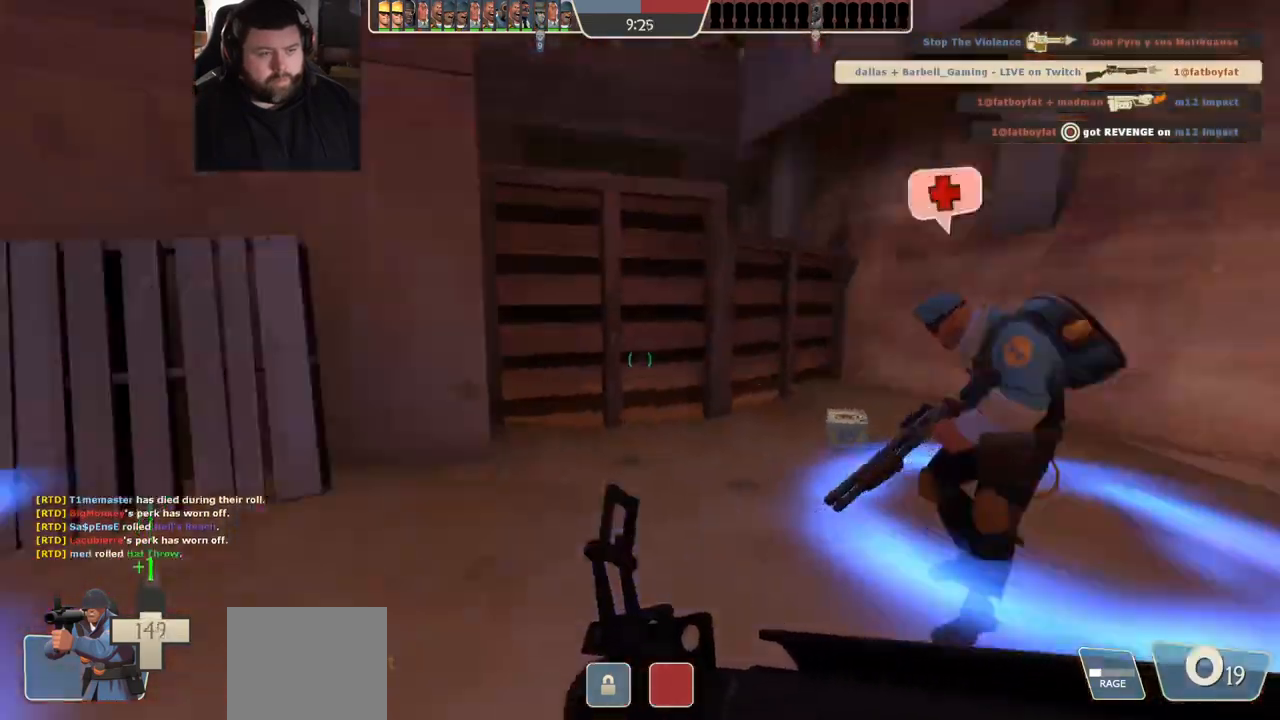
{"buttons": [], "left_stick": "up-right", "right_stick": "left", "events": [[17, "left_stick", "right"], [67, "right_stick", "center"], [433, "left_stick", "up-right"], [483, "right_stick", "left"]]}
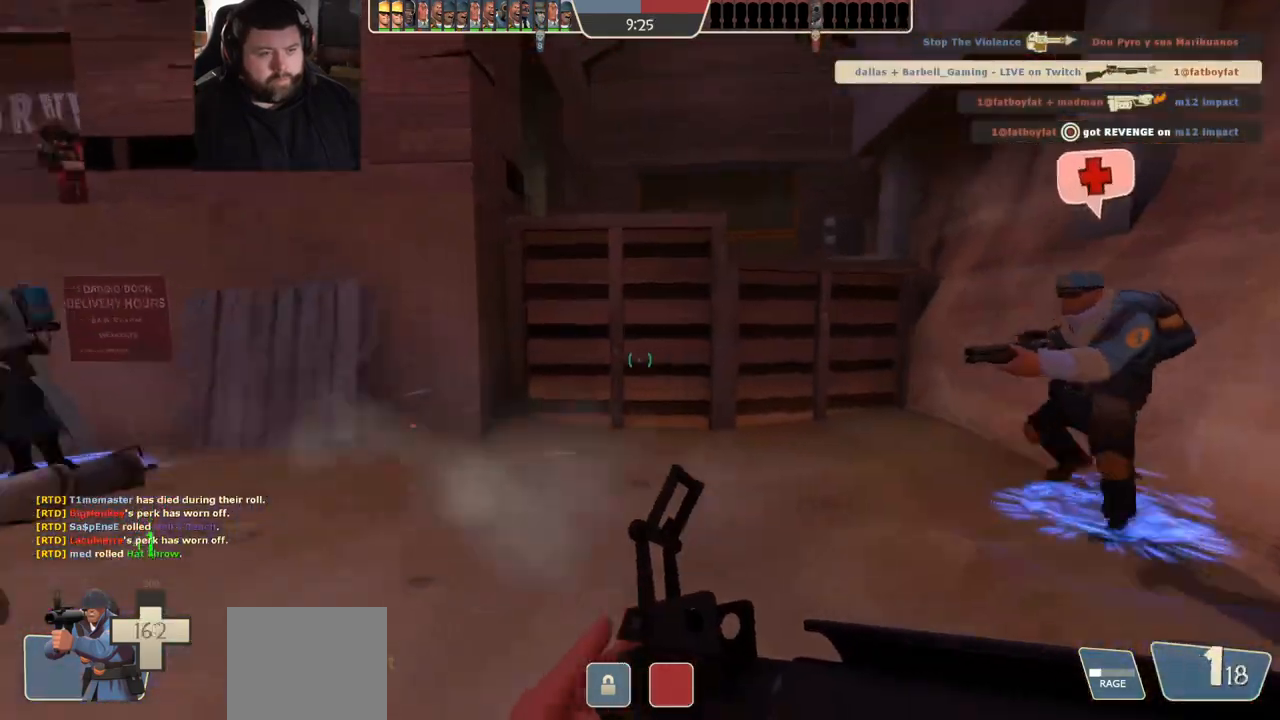
{"buttons": [], "left_stick": "up-left", "right_stick": "center", "events": [[50, "left_stick", "up"], [150, "left_stick", "up-left"], [150, "right_stick", "center"]]}
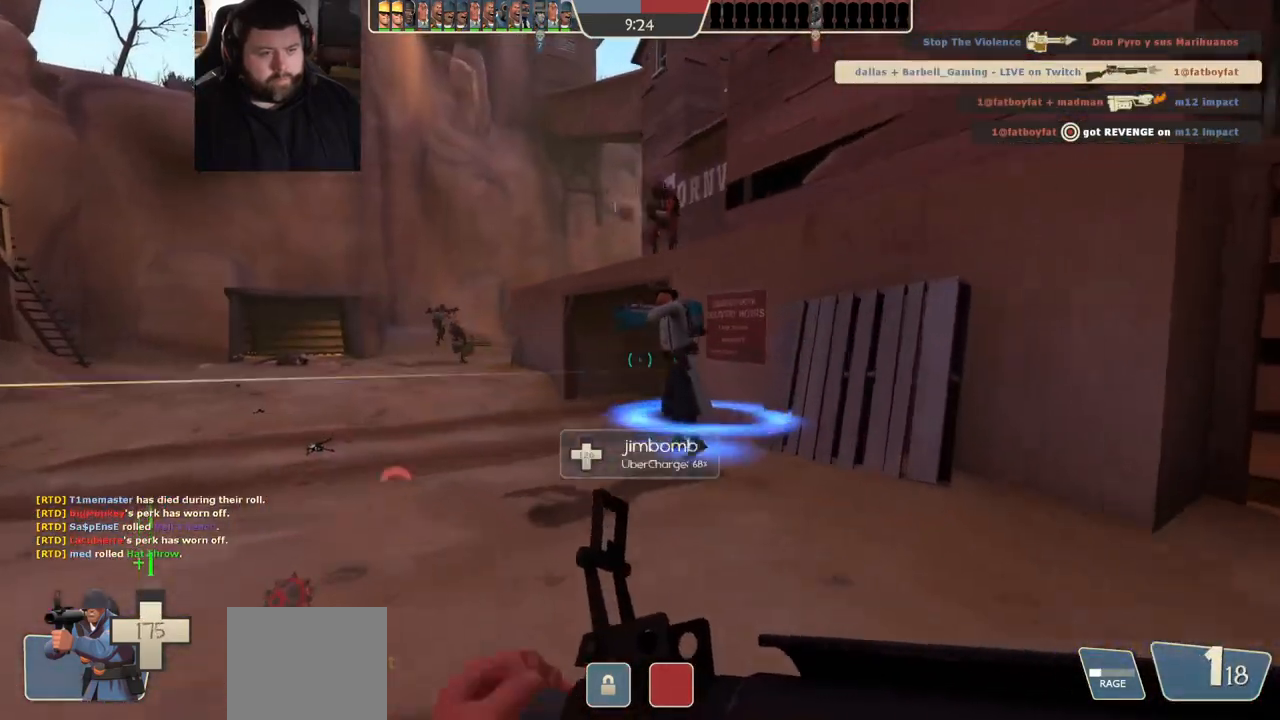
{"buttons": [], "left_stick": "down", "right_stick": "center", "events": [[250, "left_stick", "down"], [283, "right_stick", "down-right"], [400, "right_stick", "center"]]}
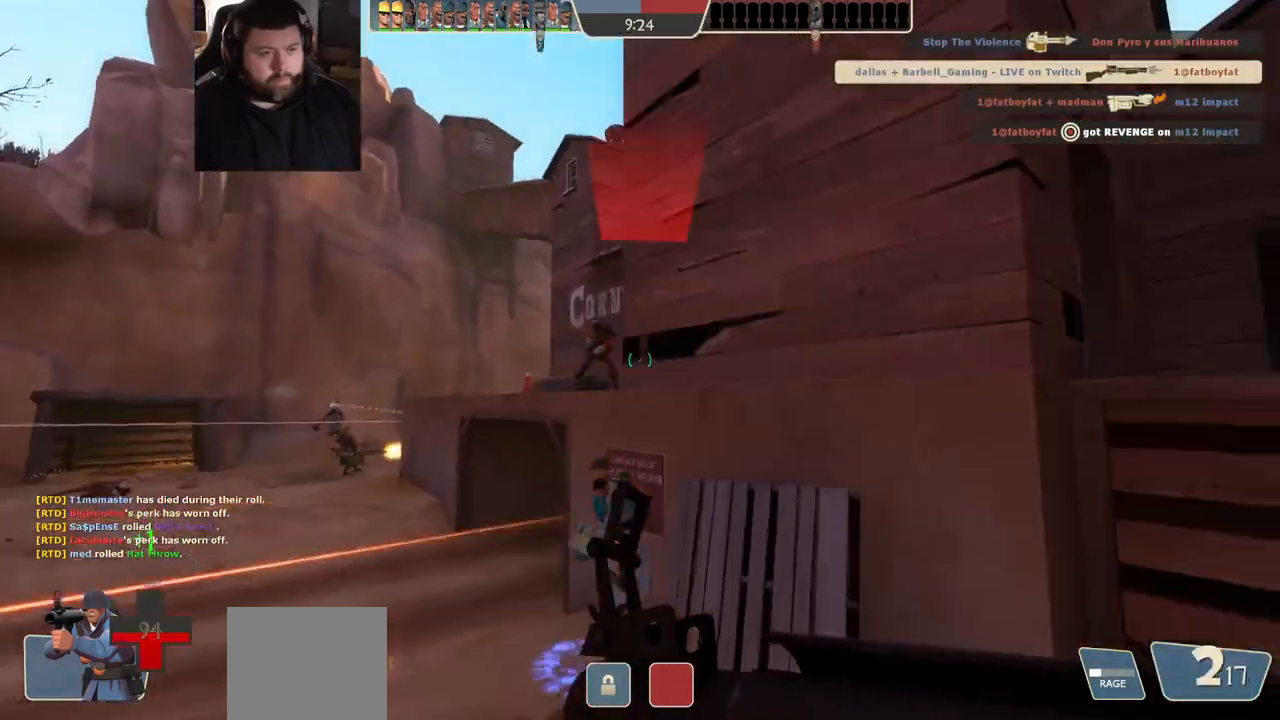
{"buttons": [], "left_stick": "down-left", "right_stick": "center", "events": [[83, "right_stick", "down-right"], [117, "R1", "down"], [117, "R2", "down"], [233, "R1", "up"], [283, "R2", "up"], [333, "left_stick", "down-left"], [400, "right_stick", "center"]]}
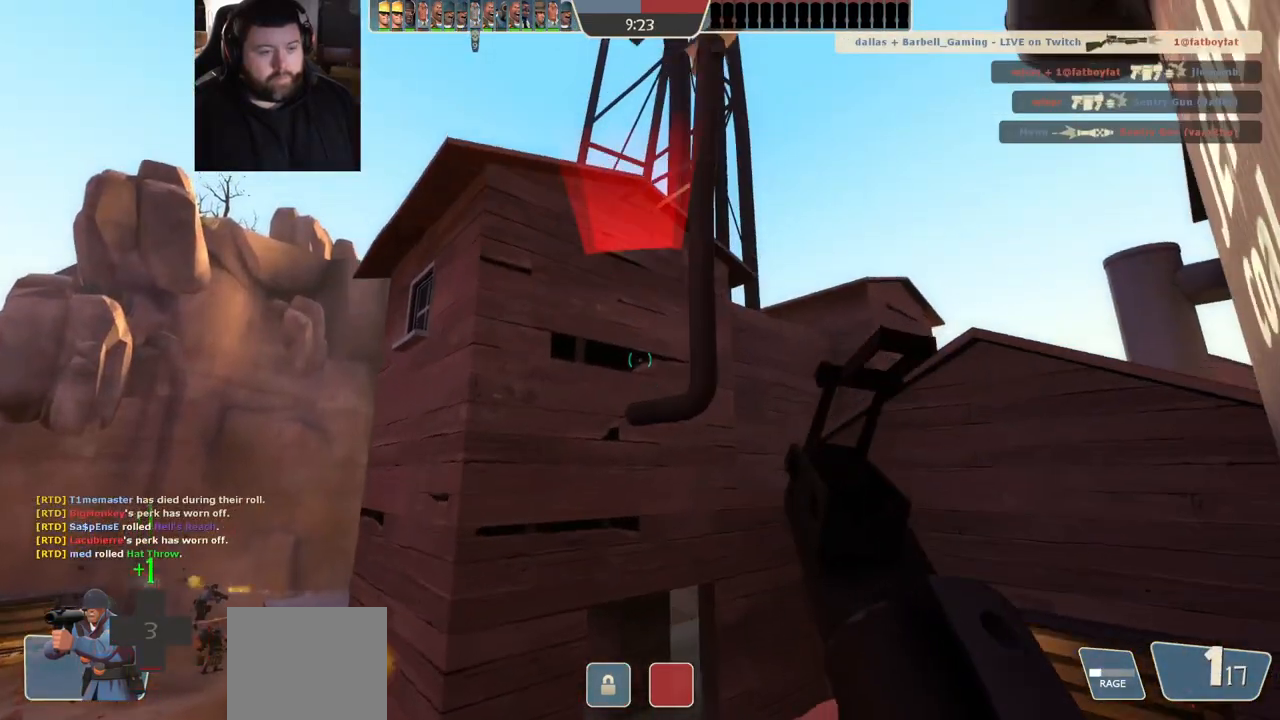
{"buttons": ["SQUARE"], "left_stick": "up-right", "right_stick": "center", "events": [[83, "left_stick", "down-right"], [133, "right_stick", "up"], [167, "left_stick", "up-right"], [233, "right_stick", "center"], [317, "SQUARE", "down"], [383, "SQUARE", "up"], [467, "SQUARE", "down"]]}
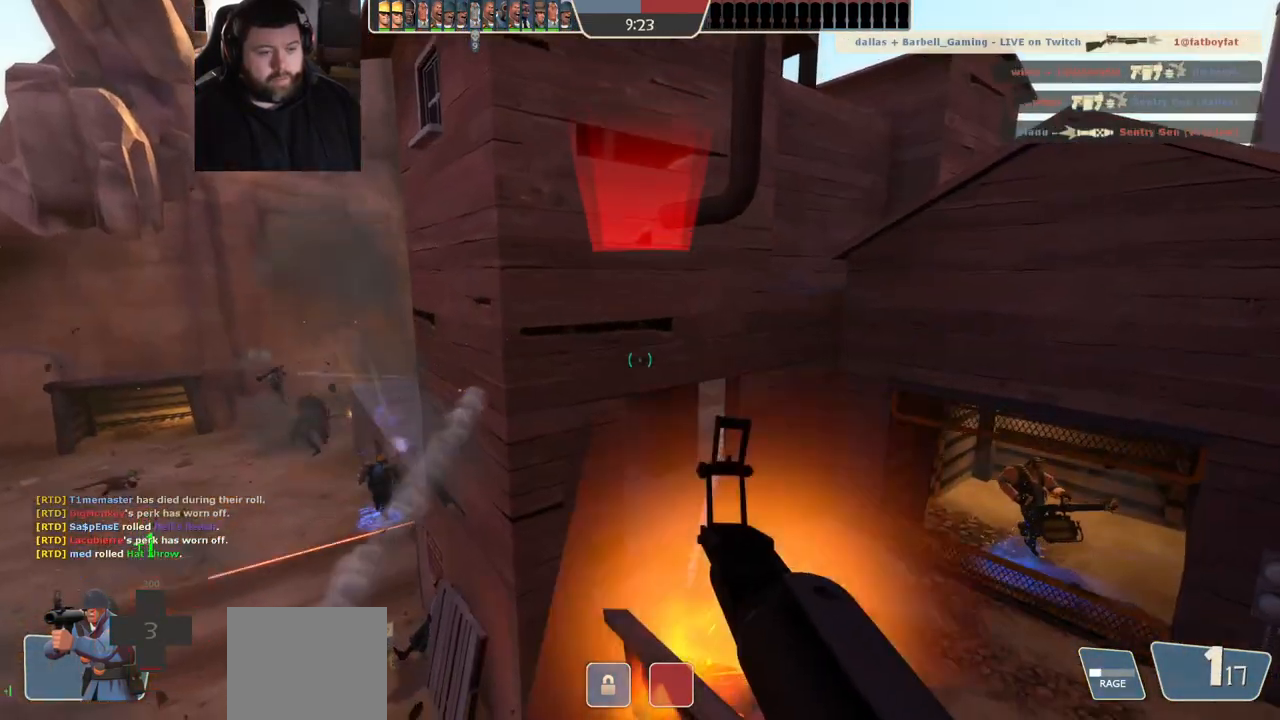
{"buttons": [], "left_stick": "down-right", "right_stick": "center", "events": [[50, "SQUARE", "up"], [183, "R2", "down"], [383, "left_stick", "down-right"], [400, "R2", "up"]]}
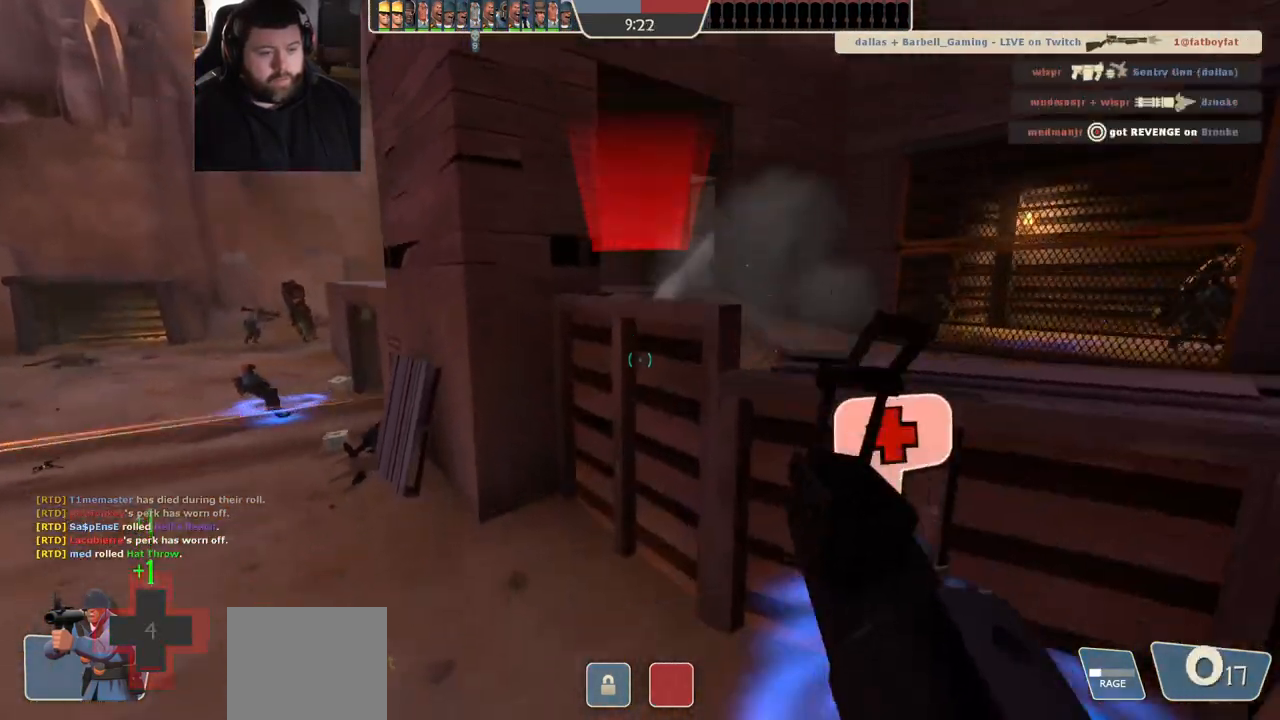
{"buttons": ["SQUARE"], "left_stick": "up", "right_stick": "center", "events": [[83, "right_stick", "down-left"], [100, "left_stick", "right"], [200, "left_stick", "up-right"], [200, "right_stick", "center"], [317, "SQUARE", "down"], [367, "SQUARE", "up"], [433, "SQUARE", "down"], [500, "left_stick", "up"]]}
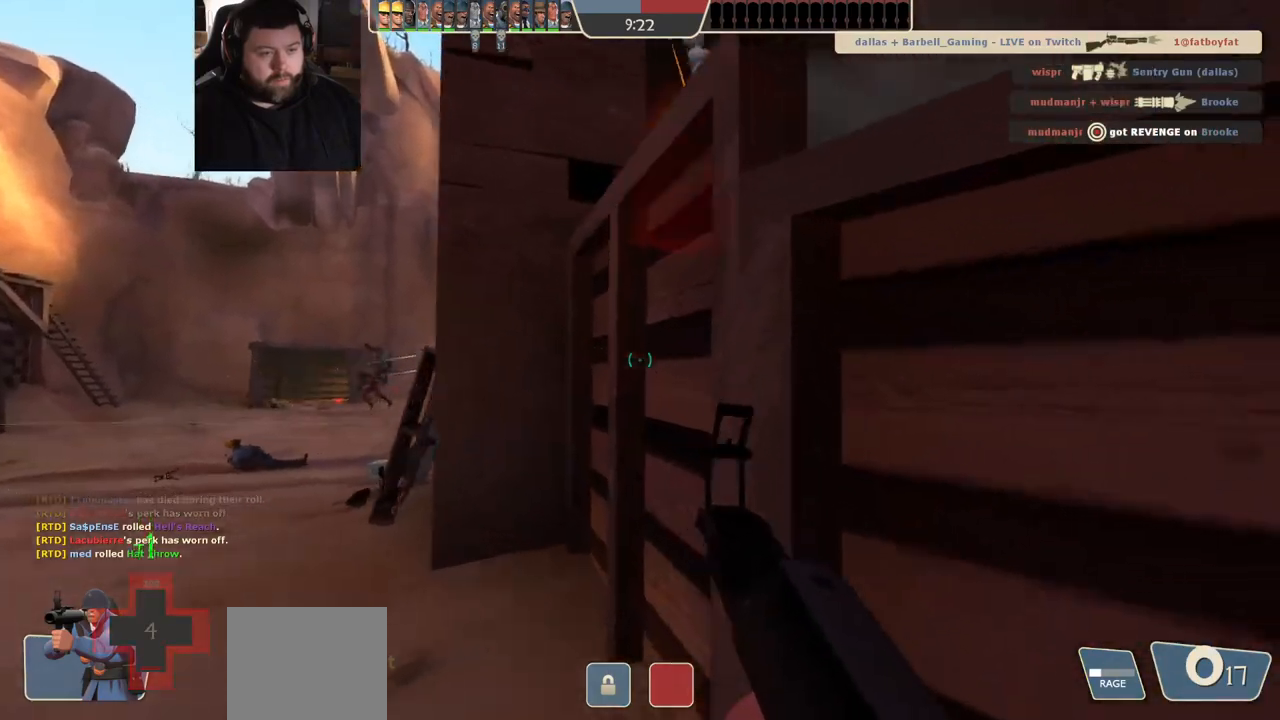
{"buttons": [], "left_stick": "up", "right_stick": "center", "events": [[33, "SQUARE", "up"], [217, "R3", "down"], [283, "R3", "up"]]}
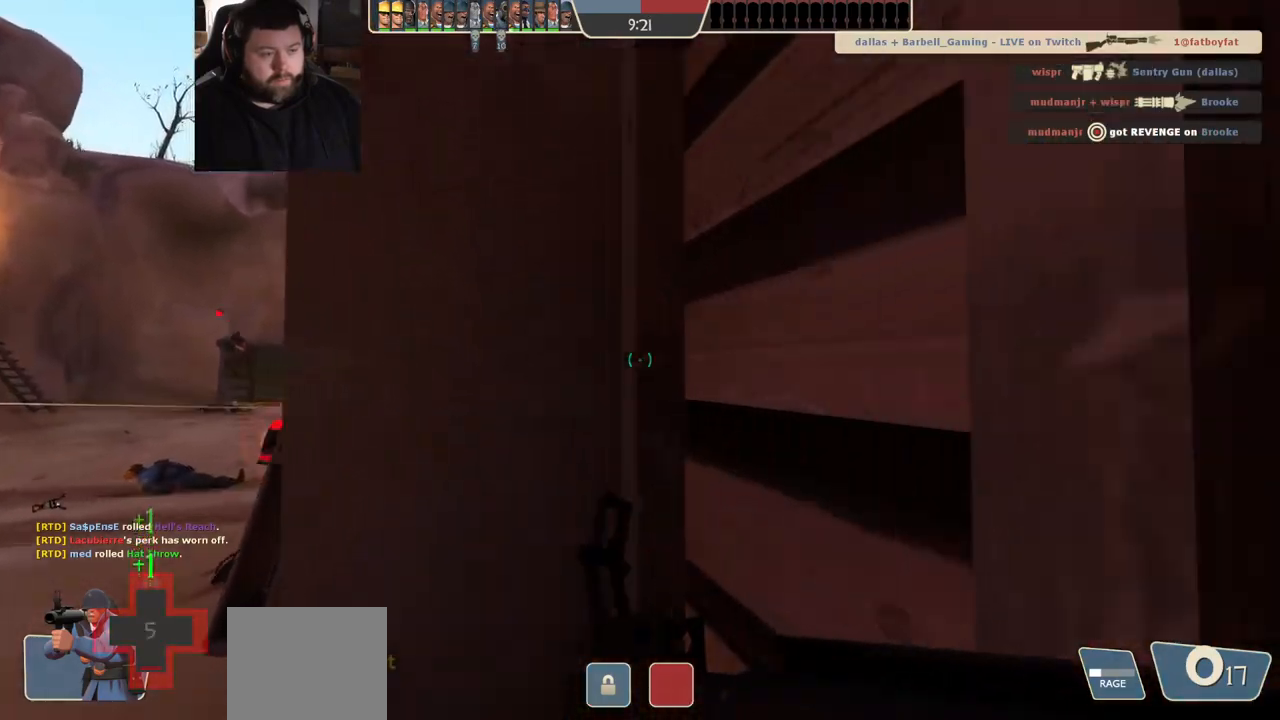
{"buttons": [], "left_stick": "center", "right_stick": "center", "events": [[150, "left_stick", "up-right"], [167, "right_stick", "left"], [317, "left_stick", "down-right"], [383, "right_stick", "center"], [500, "left_stick", "center"]]}
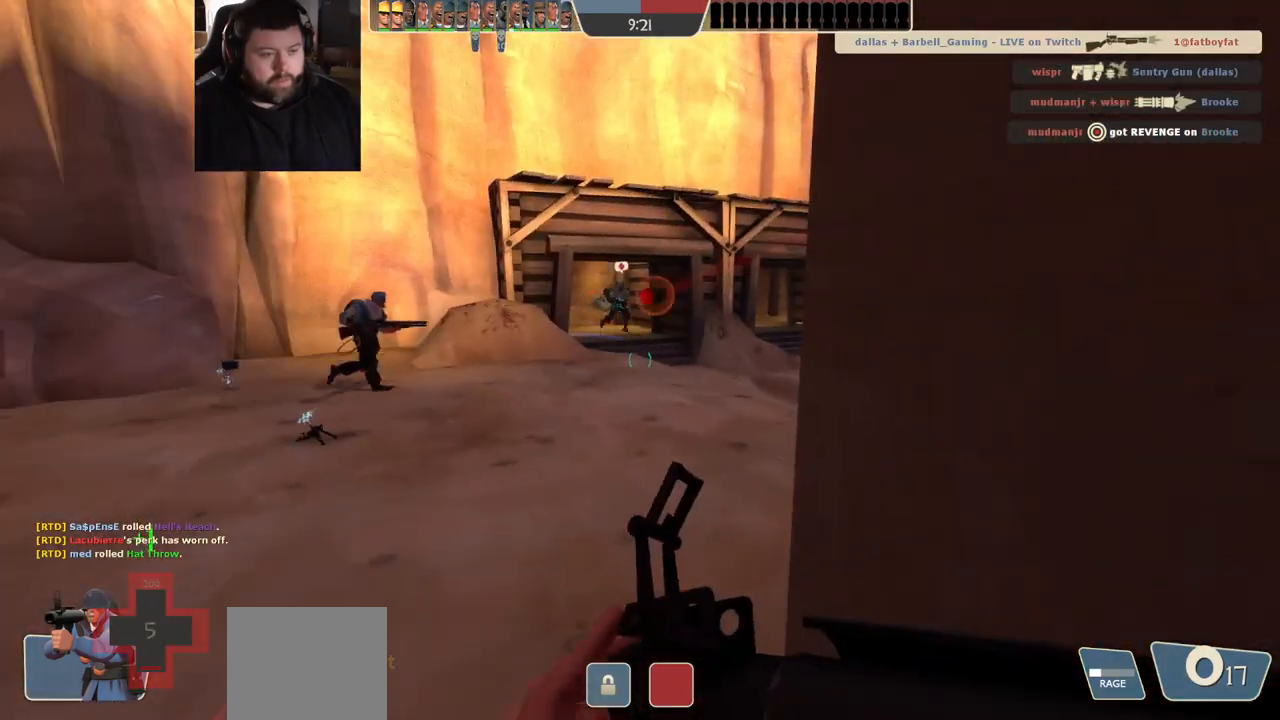
{"buttons": [], "left_stick": "center", "right_stick": "center", "events": [[50, "SQUARE", "down"], [100, "SQUARE", "up"], [183, "SQUARE", "down"], [267, "SQUARE", "up"], [350, "SQUARE", "down"], [417, "SQUARE", "up"]]}
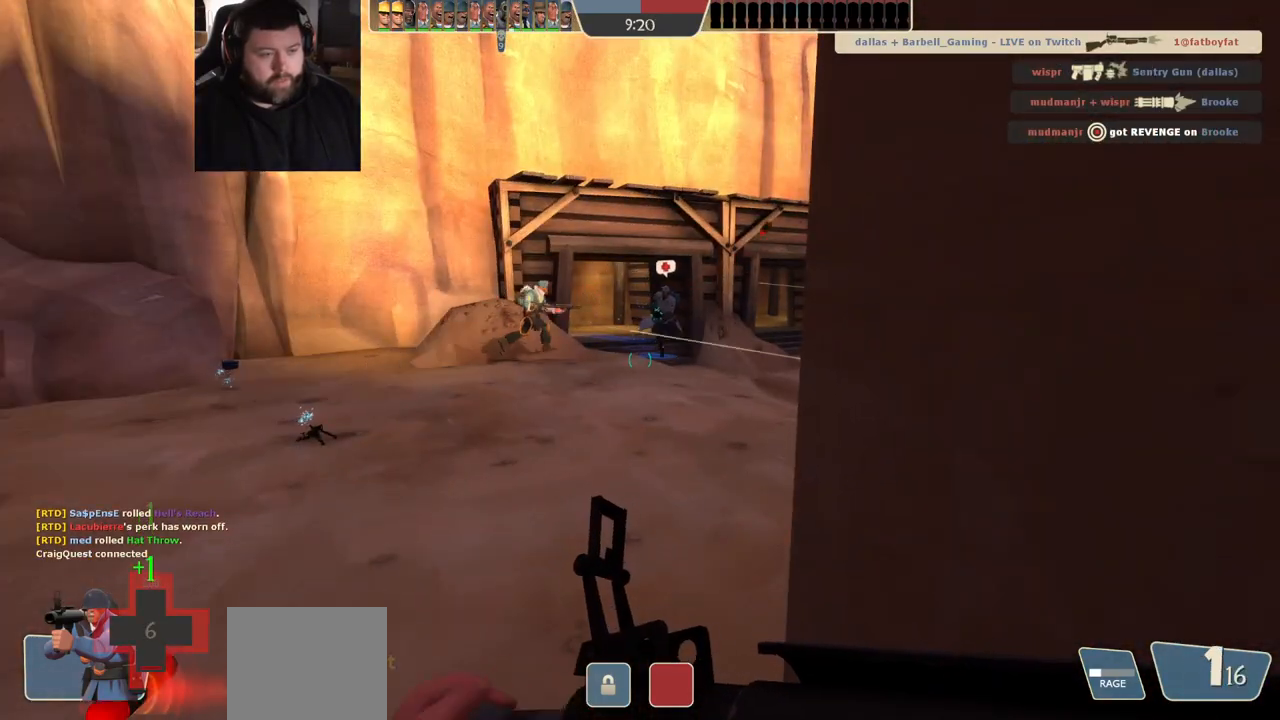
{"buttons": [], "left_stick": "center", "right_stick": "center", "events": []}
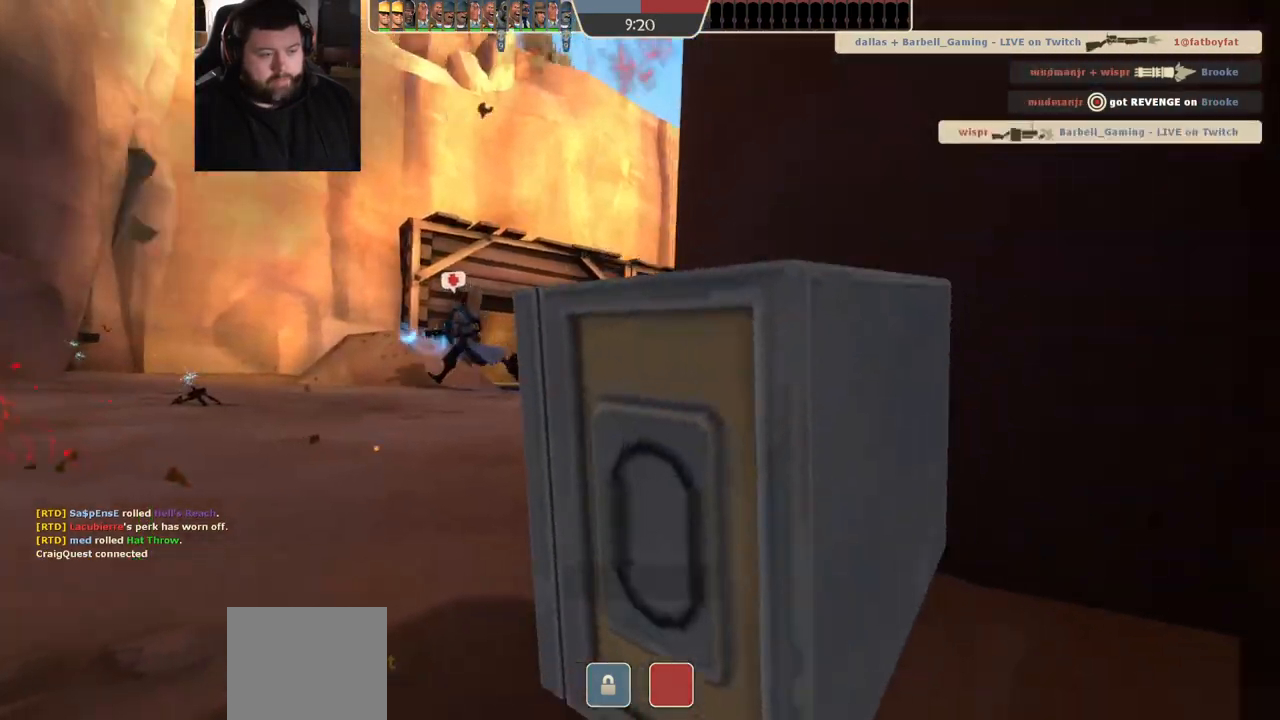
{"buttons": [], "left_stick": "center", "right_stick": "center", "events": []}
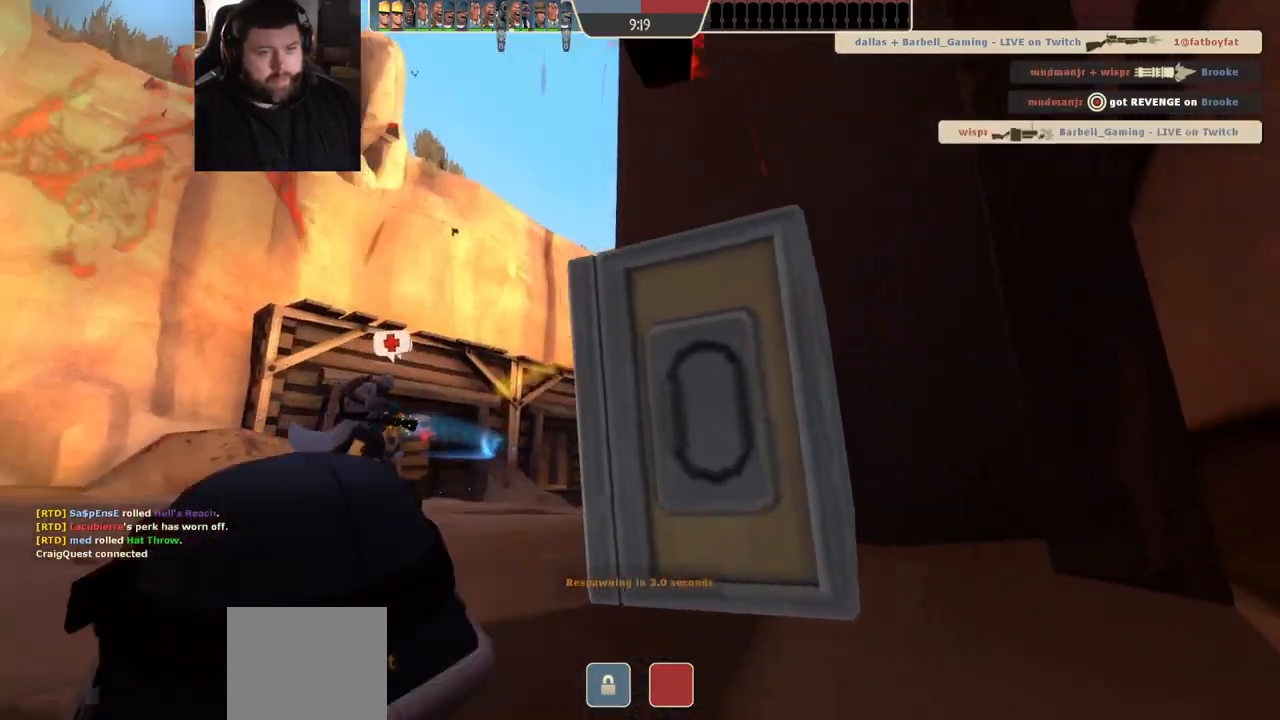
{"buttons": [], "left_stick": "center", "right_stick": "center", "events": []}
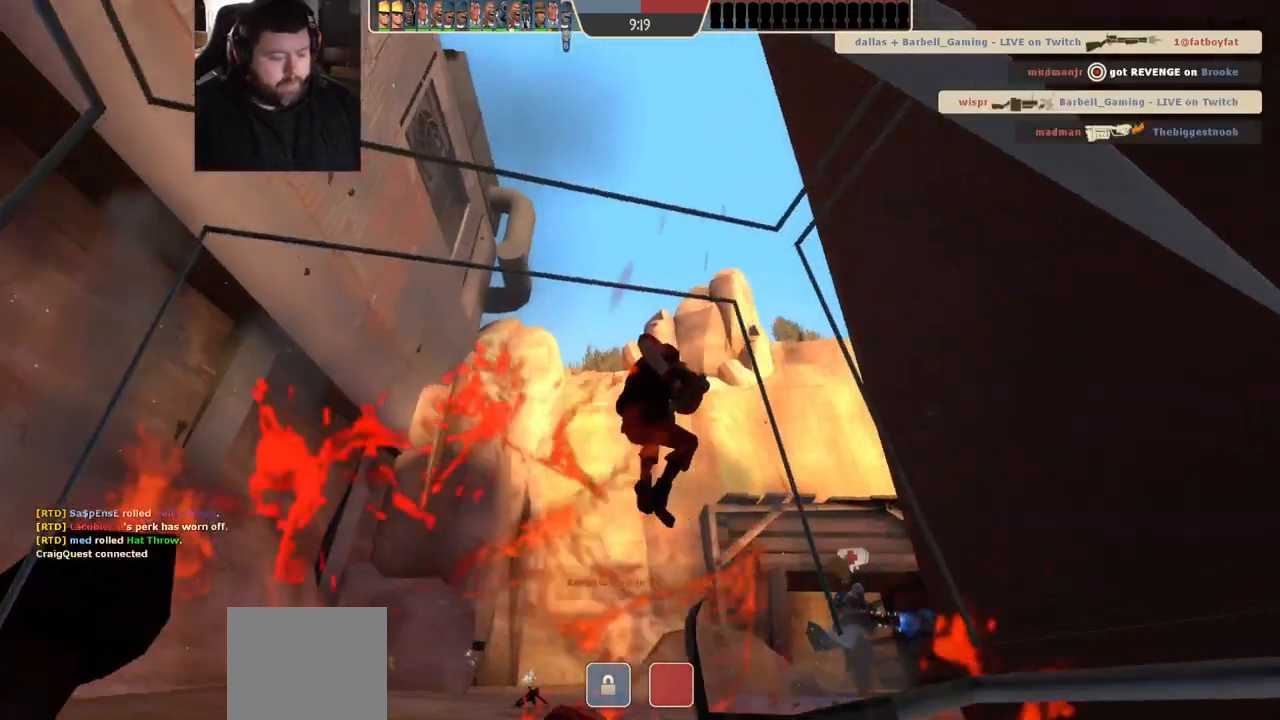
{"buttons": [], "left_stick": "center", "right_stick": "center", "events": []}
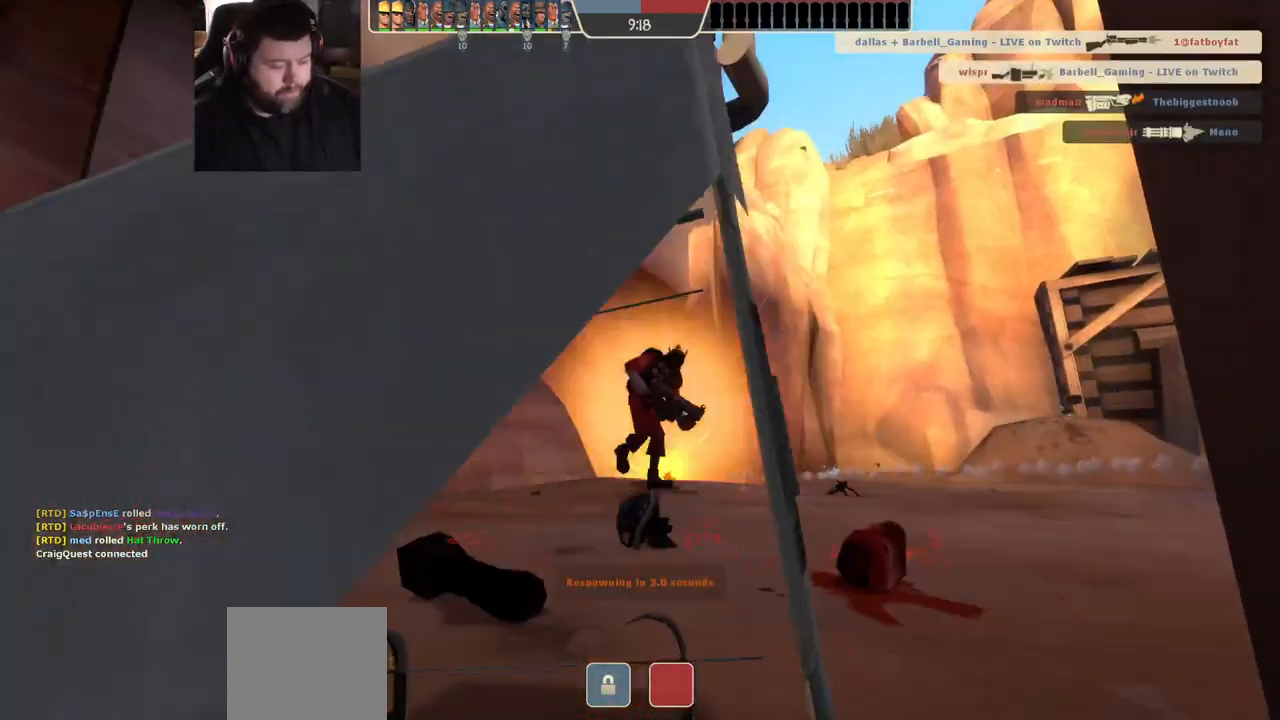
{"buttons": [], "left_stick": "up", "right_stick": "center", "events": [[100, "left_stick", "up"]]}
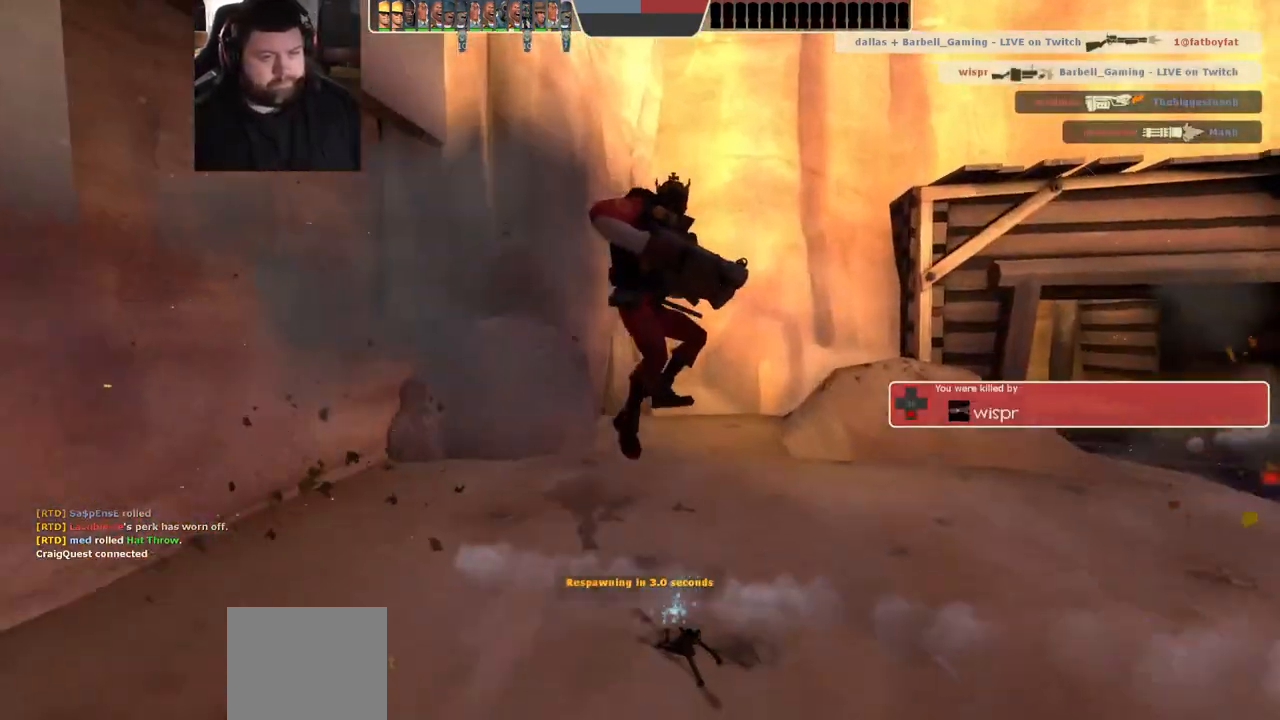
{"buttons": [], "left_stick": "up", "right_stick": "center", "events": []}
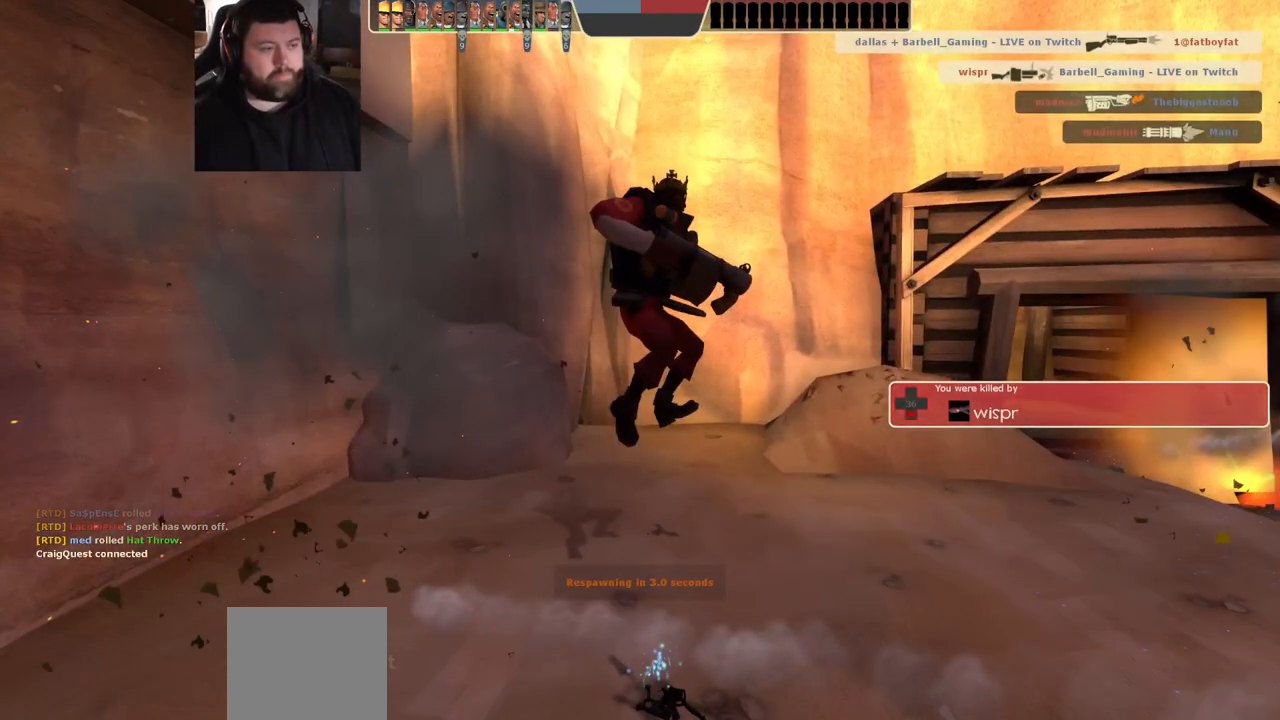
{"buttons": [], "left_stick": "up", "right_stick": "center", "events": [[333, "SQUARE", "down"], [450, "SQUARE", "up"]]}
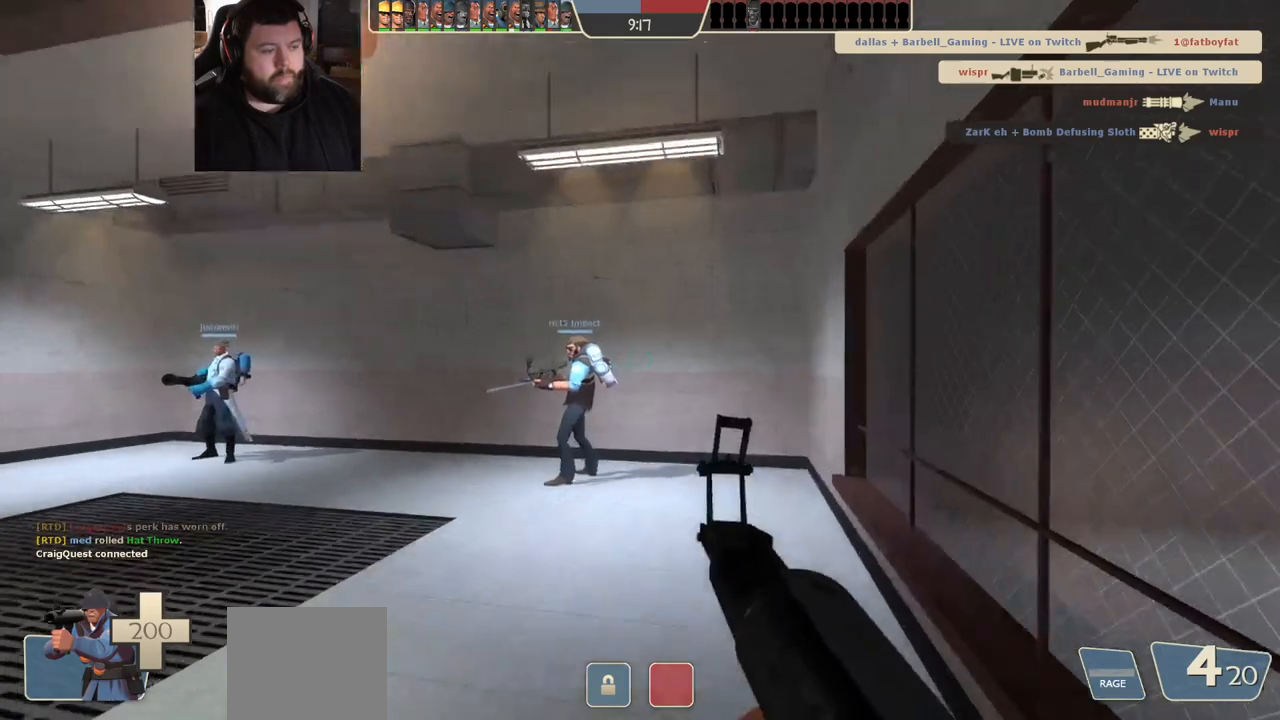
{"buttons": [], "left_stick": "up-right", "right_stick": "center", "events": [[183, "right_stick", "left"], [367, "left_stick", "up-right"], [417, "right_stick", "center"]]}
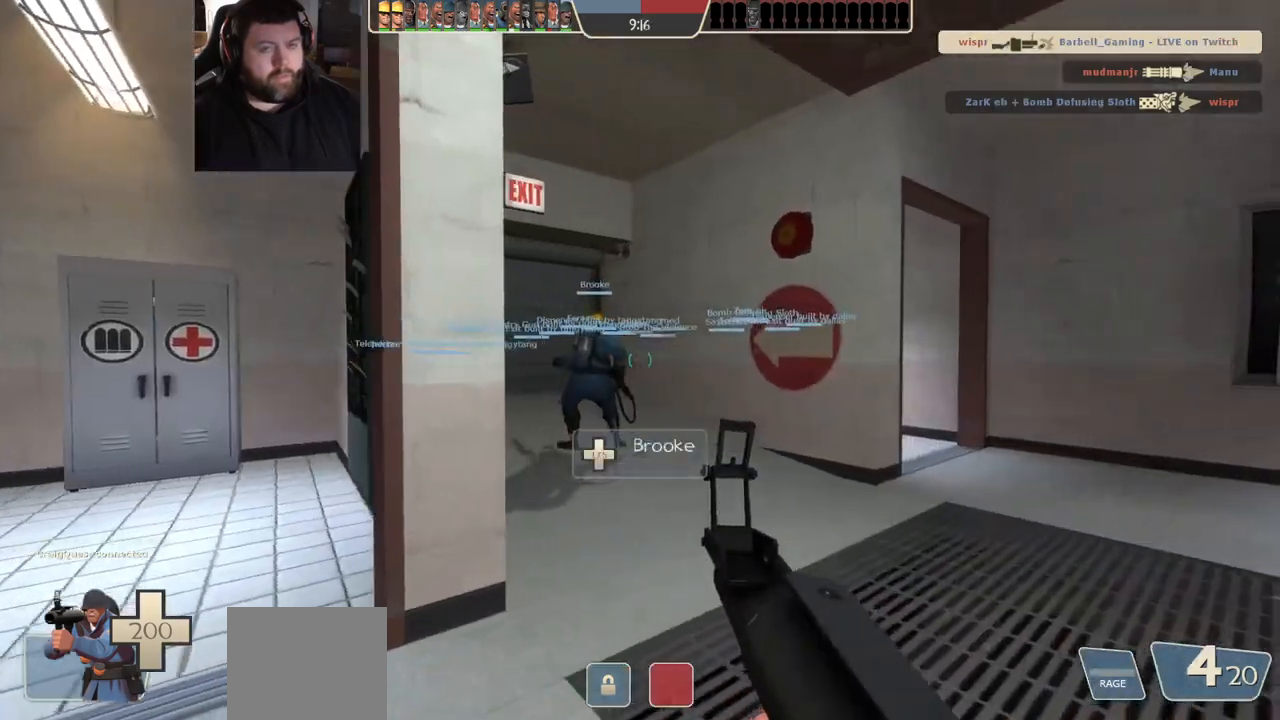
{"buttons": [], "left_stick": "up", "right_stick": "center", "events": [[17, "SQUARE", "down"], [83, "SQUARE", "up"], [150, "left_stick", "up"], [183, "SQUARE", "down"], [250, "SQUARE", "up"], [333, "SQUARE", "down"], [433, "SQUARE", "up"]]}
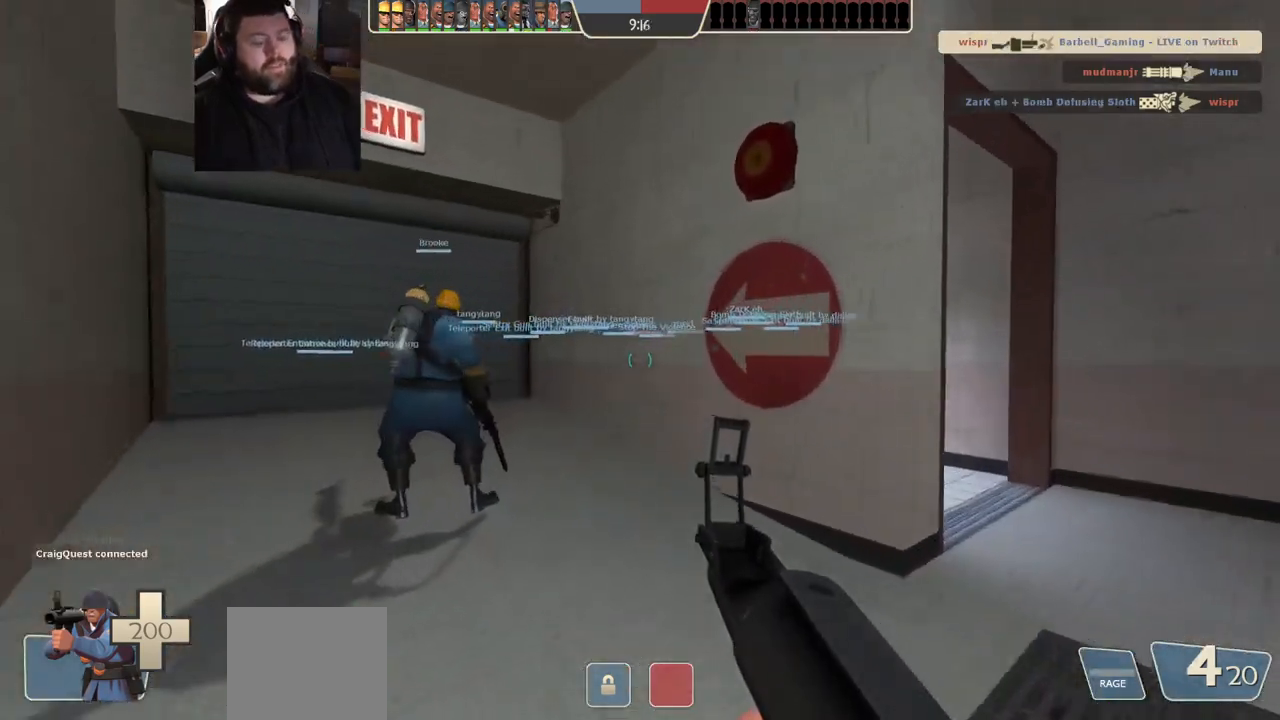
{"buttons": ["SQUARE"], "left_stick": "up", "right_stick": "center", "events": [[183, "right_stick", "left"], [317, "right_stick", "center"], [450, "SQUARE", "down"]]}
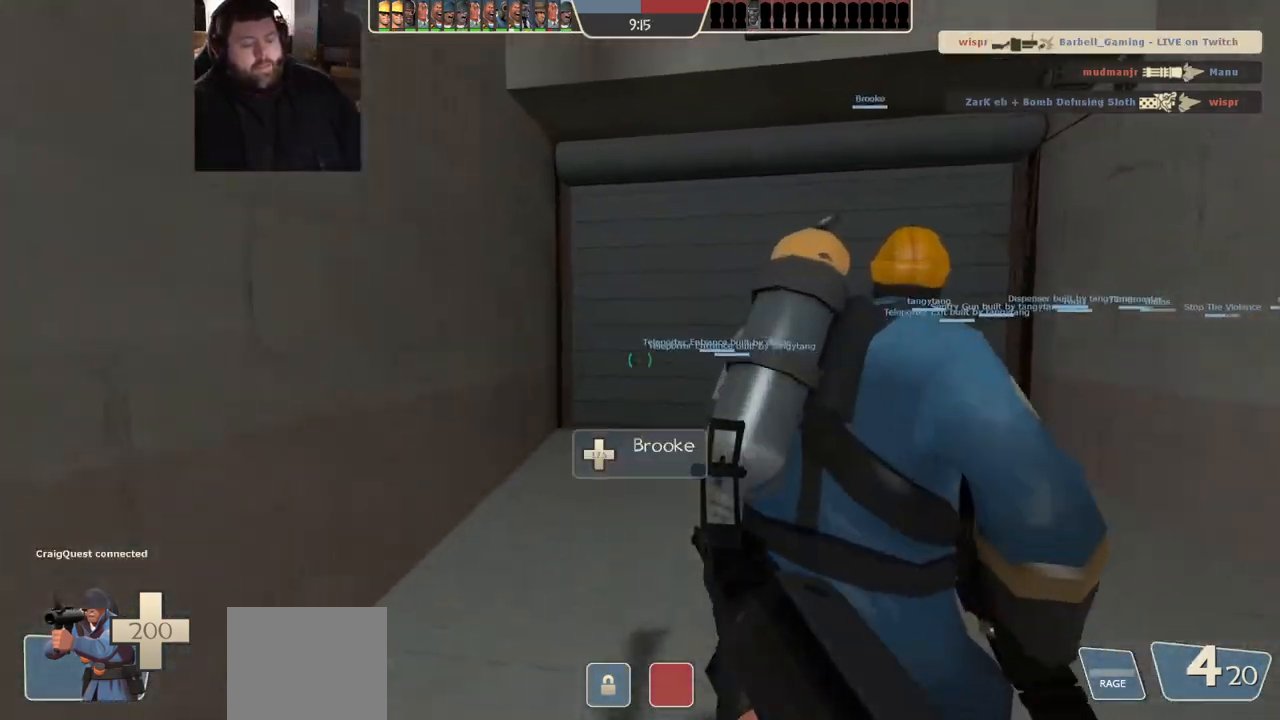
{"buttons": [], "left_stick": "up", "right_stick": "center", "events": [[17, "SQUARE", "up"], [83, "SQUARE", "down"], [167, "SQUARE", "up"], [250, "SQUARE", "down"], [367, "SQUARE", "up"]]}
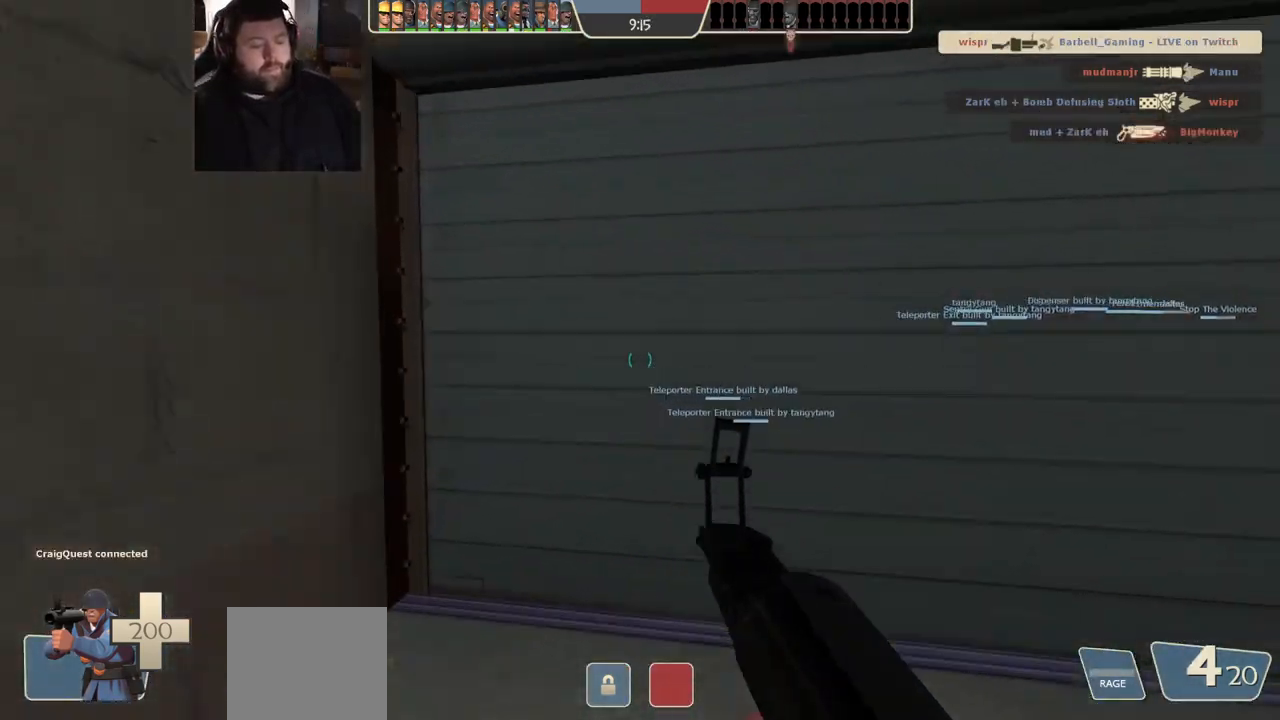
{"buttons": [], "left_stick": "up", "right_stick": "center", "events": [[117, "right_stick", "up-right"], [233, "right_stick", "center"], [433, "SQUARE", "down"], [500, "SQUARE", "up"]]}